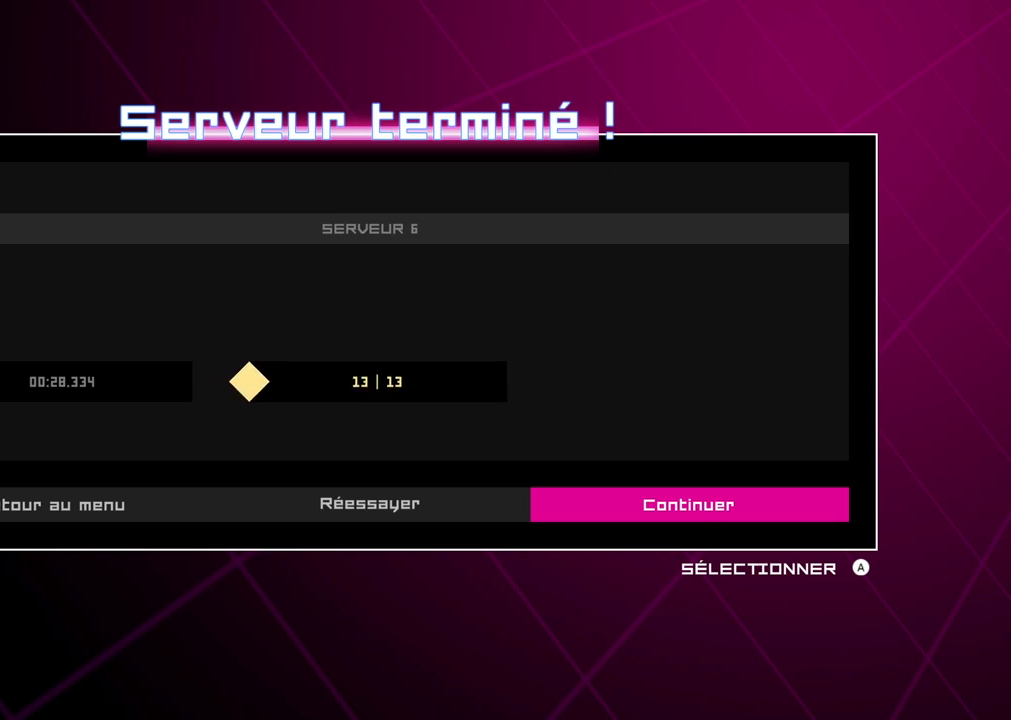
Gameplay with a controller (Xbox layout); each line is a JSON object with the inputs held at the frame after it. "events" lists button and stick changes between this image and that frame as [ms after this image, input, new state], when the widget could be followed in between. Not read: HOME L3 R3.
{"buttons": [], "left_stick": "center", "right_stick": "center", "events": [[167, "A", "down"], [350, "A", "up"]]}
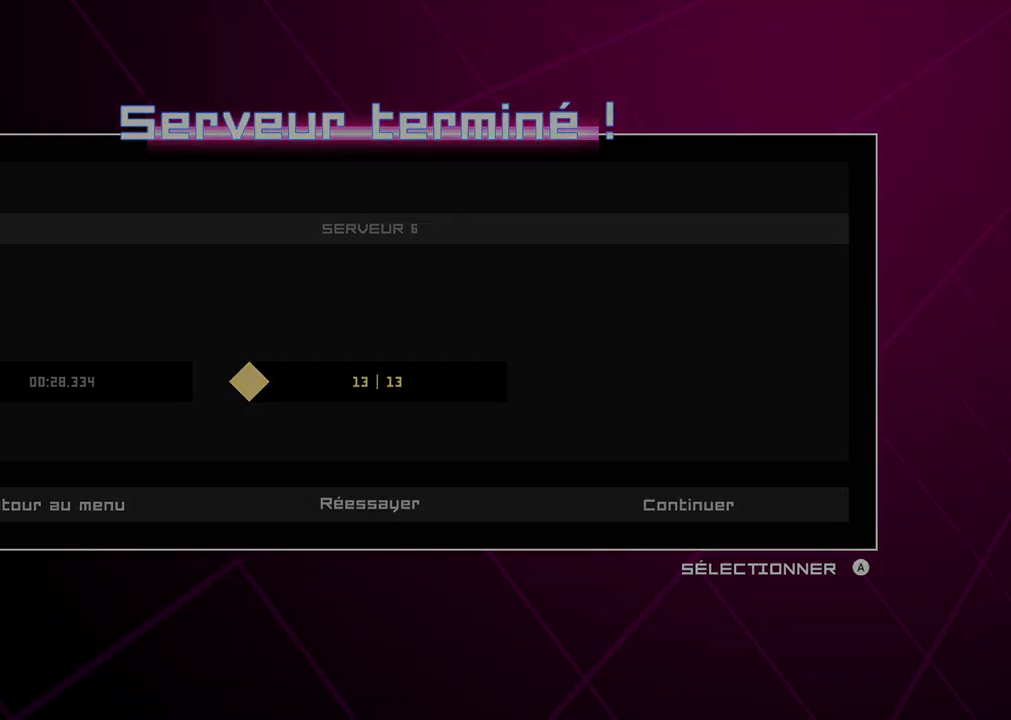
{"buttons": [], "left_stick": "center", "right_stick": "center", "events": []}
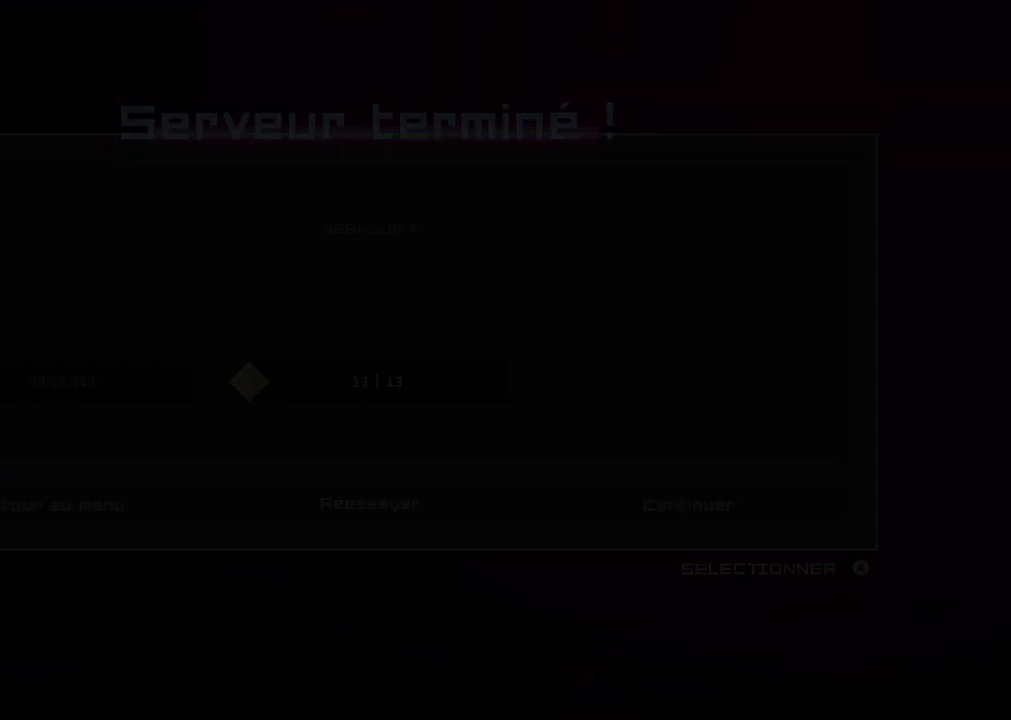
{"buttons": [], "left_stick": "center", "right_stick": "center", "events": []}
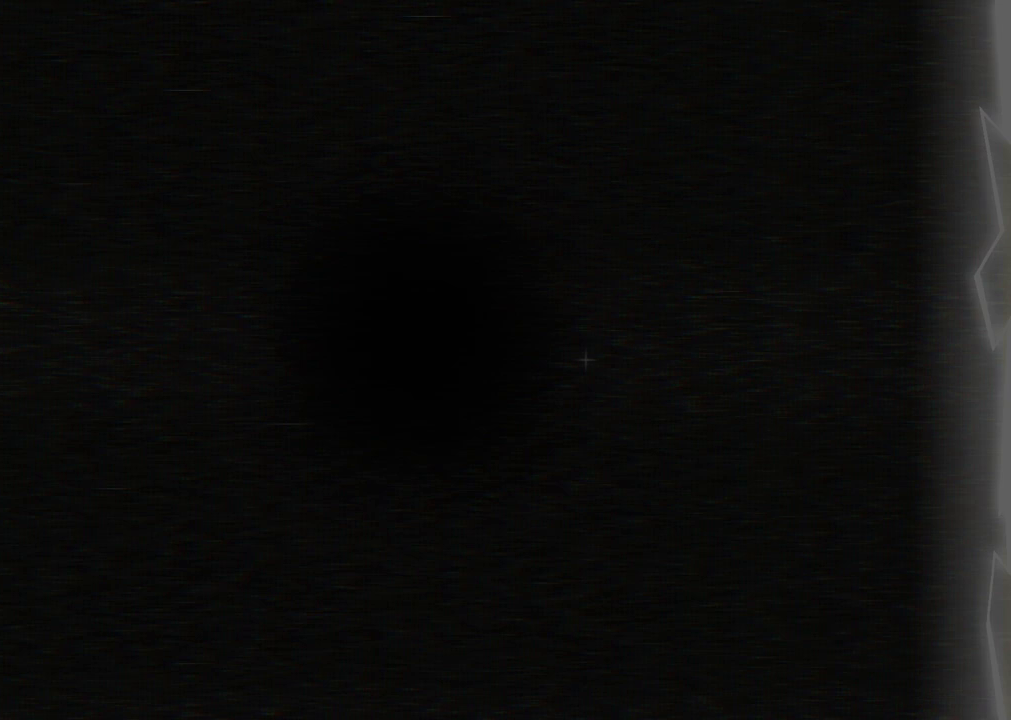
{"buttons": [], "left_stick": "center", "right_stick": "center", "events": []}
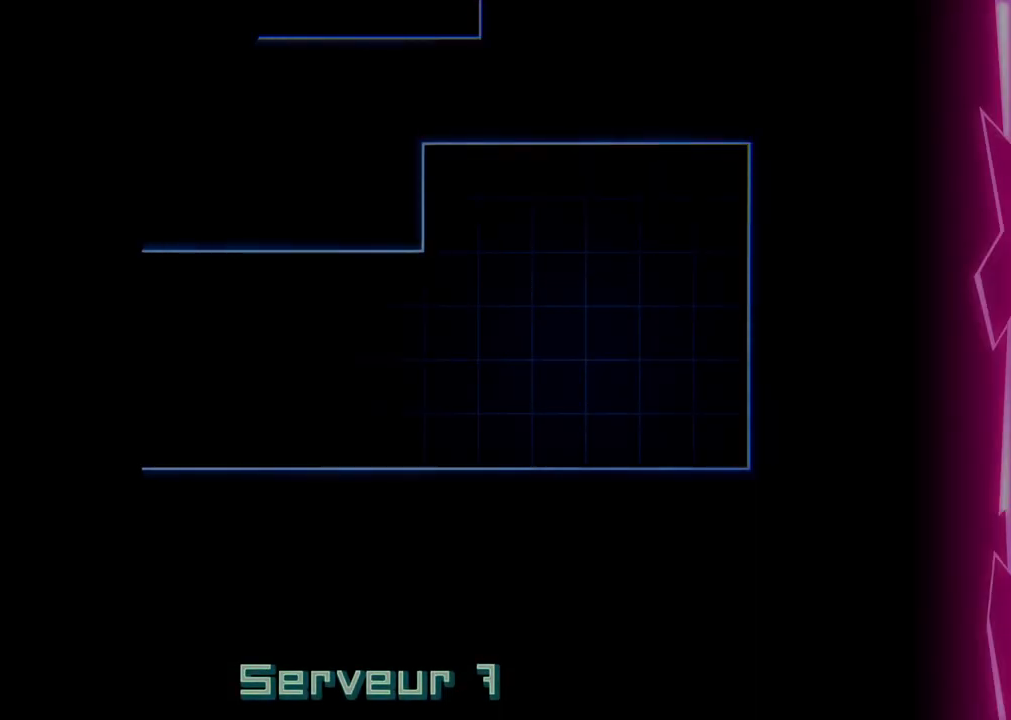
{"buttons": [], "left_stick": "center", "right_stick": "center", "events": []}
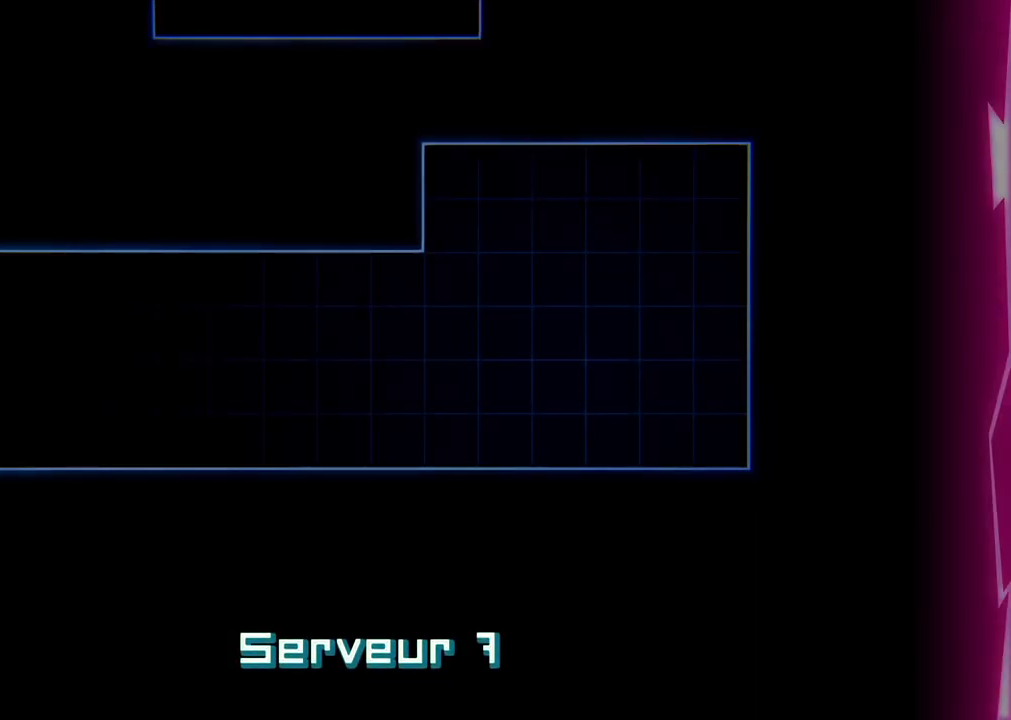
{"buttons": [], "left_stick": "center", "right_stick": "center", "events": []}
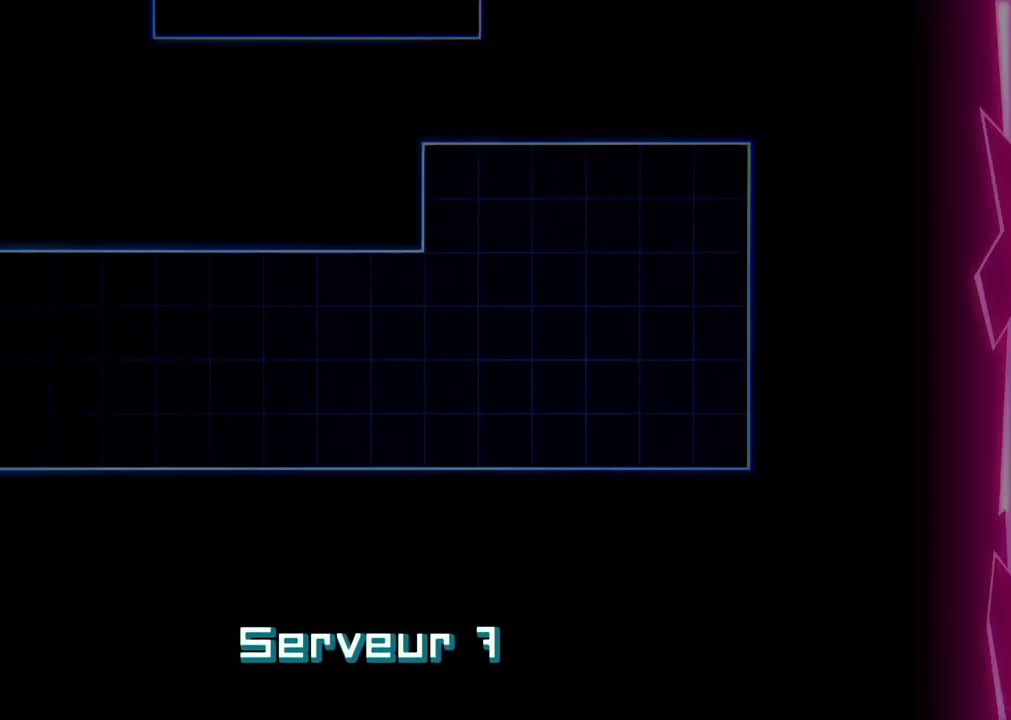
{"buttons": [], "left_stick": "center", "right_stick": "center", "events": []}
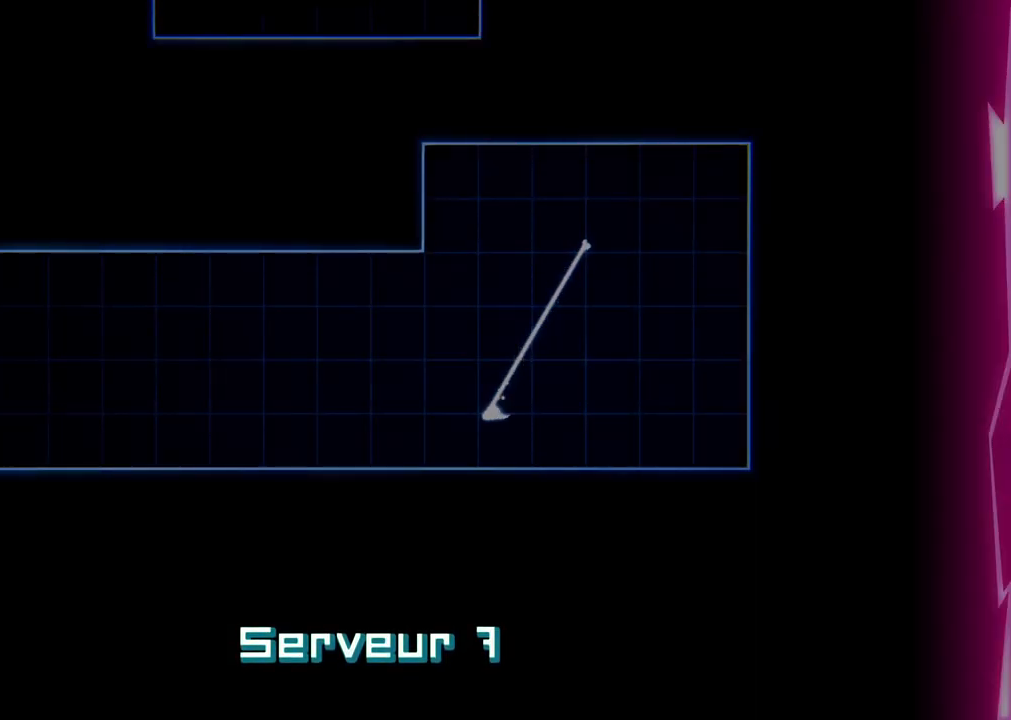
{"buttons": [], "left_stick": "center", "right_stick": "center", "events": []}
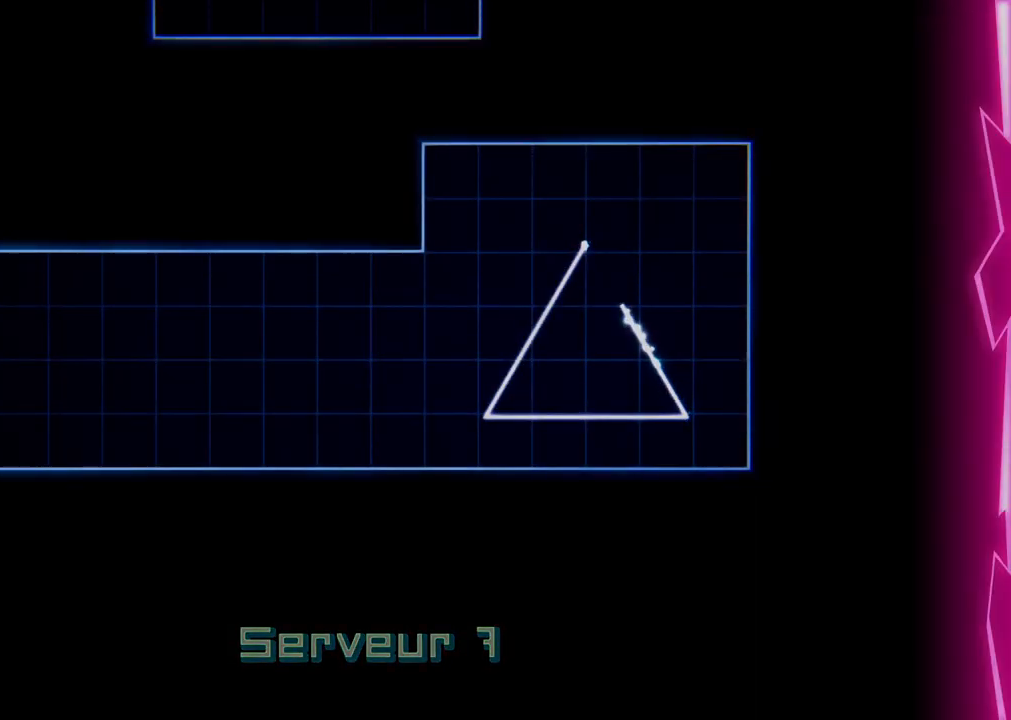
{"buttons": [], "left_stick": "center", "right_stick": "center", "events": []}
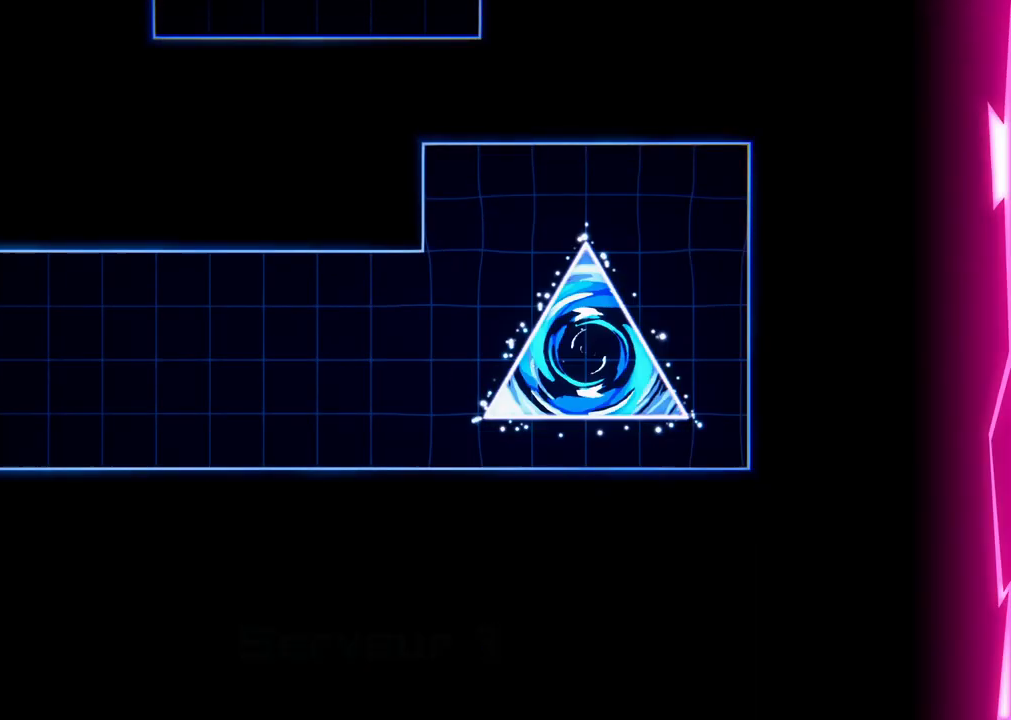
{"buttons": [], "left_stick": "left", "right_stick": "center", "events": [[67, "left_stick", "left"]]}
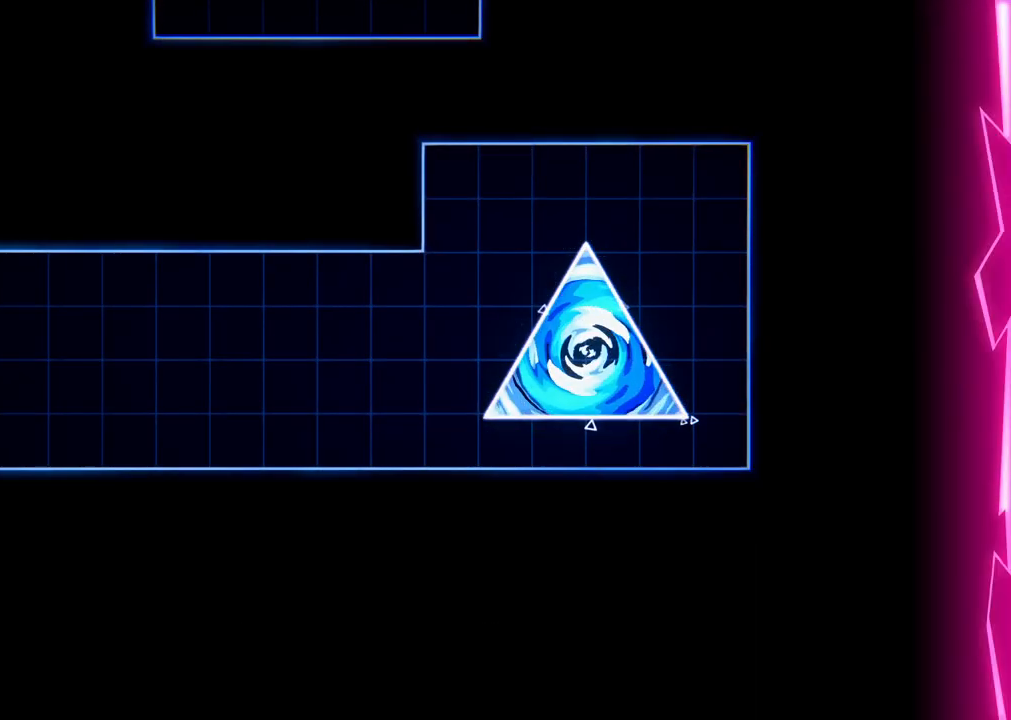
{"buttons": [], "left_stick": "left", "right_stick": "center", "events": [[217, "left_stick", "center"], [400, "left_stick", "left"]]}
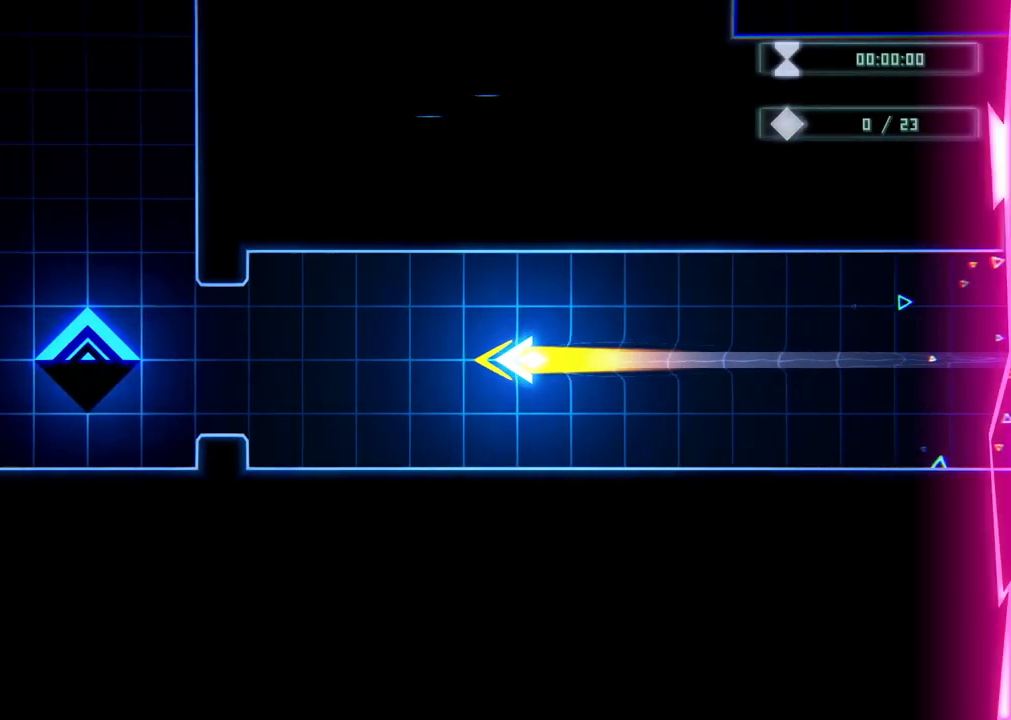
{"buttons": [], "left_stick": "left", "right_stick": "center", "events": []}
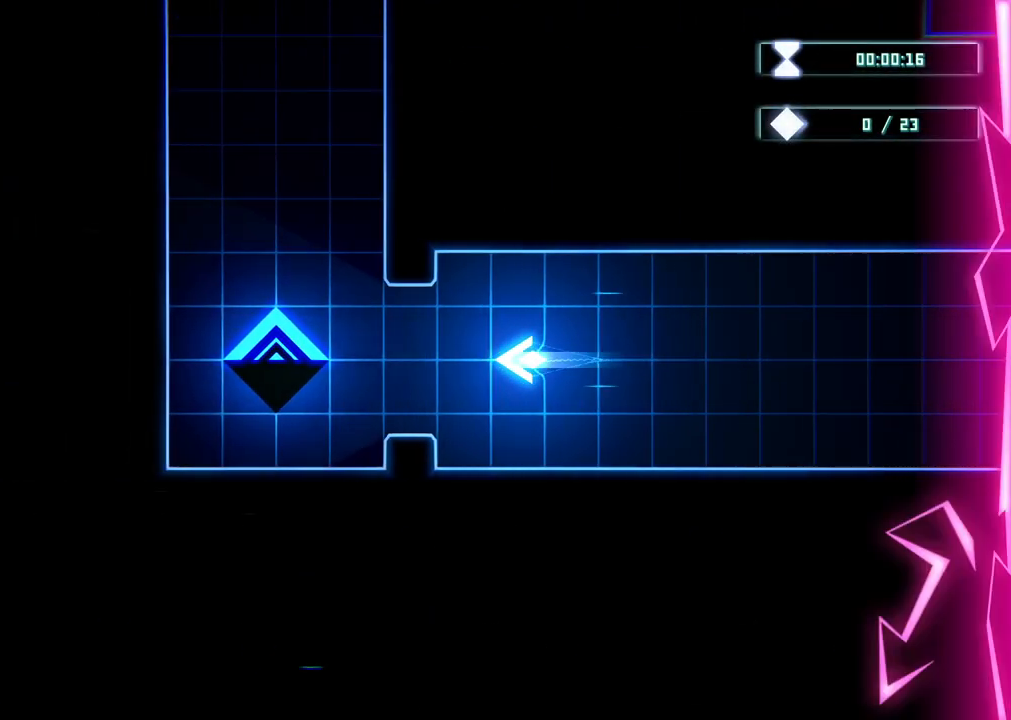
{"buttons": [], "left_stick": "up-right", "right_stick": "center", "events": [[333, "left_stick", "up"], [417, "left_stick", "up-right"]]}
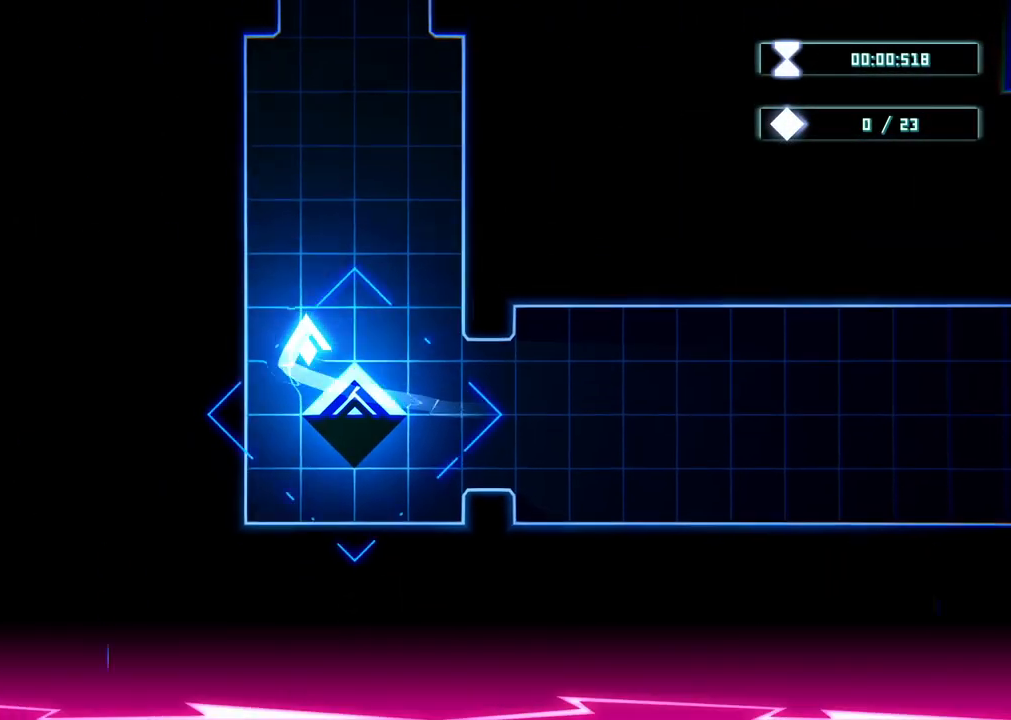
{"buttons": [], "left_stick": "up", "right_stick": "center", "events": [[17, "left_stick", "up"], [117, "left_stick", "center"], [417, "left_stick", "up"]]}
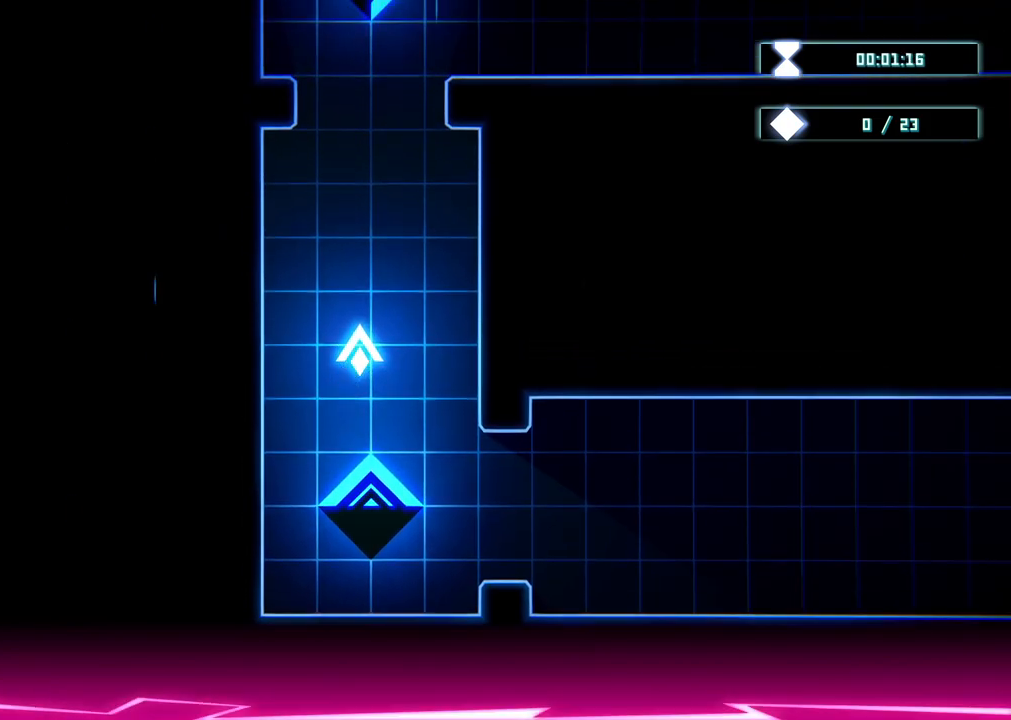
{"buttons": [], "left_stick": "up", "right_stick": "center", "events": [[117, "left_stick", "center"], [333, "left_stick", "up"]]}
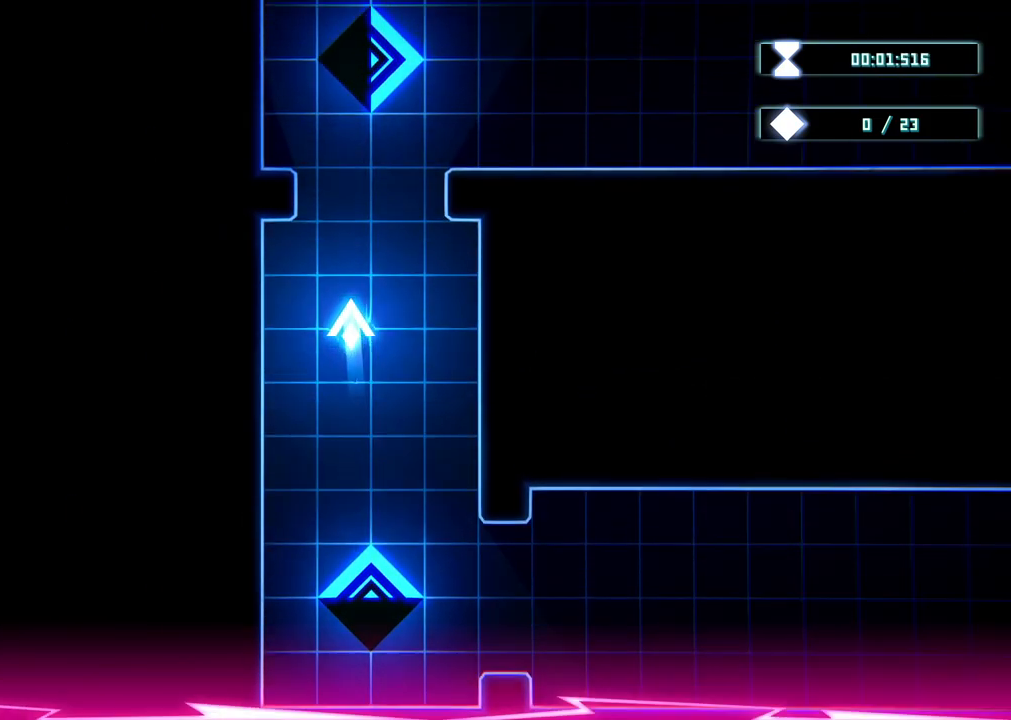
{"buttons": [], "left_stick": "center", "right_stick": "center", "events": [[67, "left_stick", "center"]]}
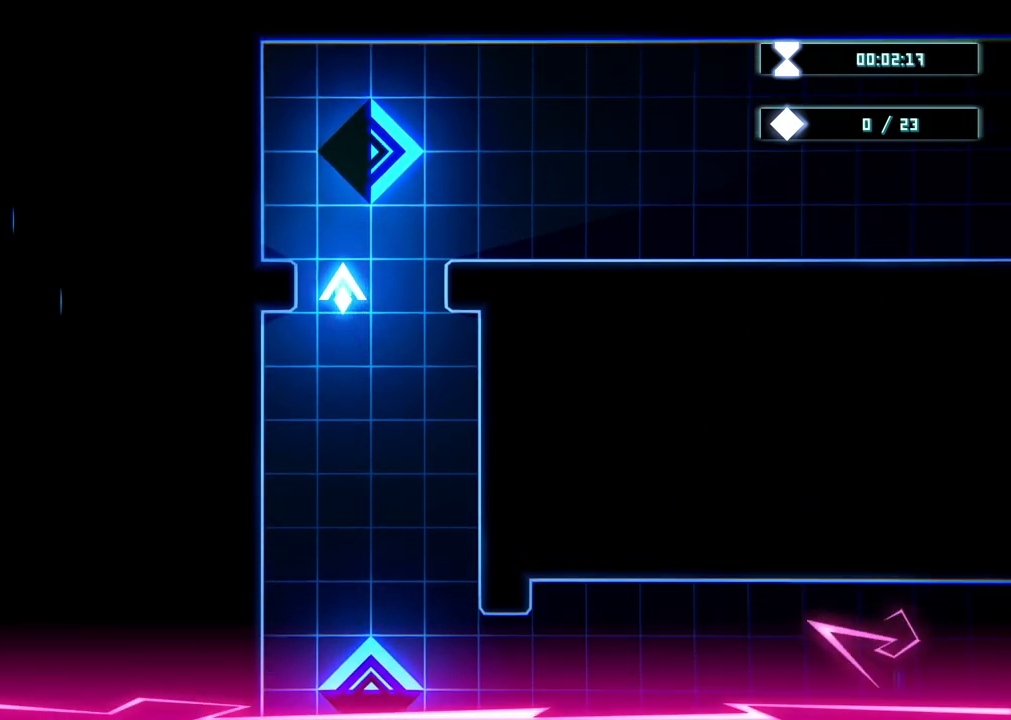
{"buttons": [], "left_stick": "right", "right_stick": "center", "events": [[117, "left_stick", "up"], [300, "left_stick", "up-right"], [417, "left_stick", "right"]]}
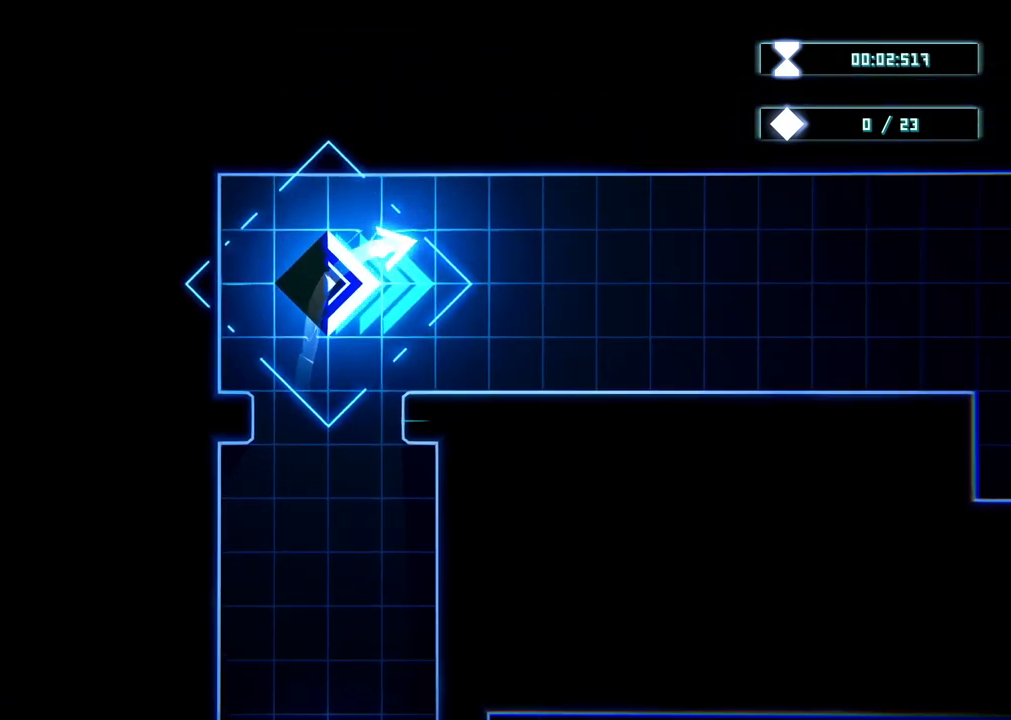
{"buttons": [], "left_stick": "center", "right_stick": "center", "events": [[283, "left_stick", "center"]]}
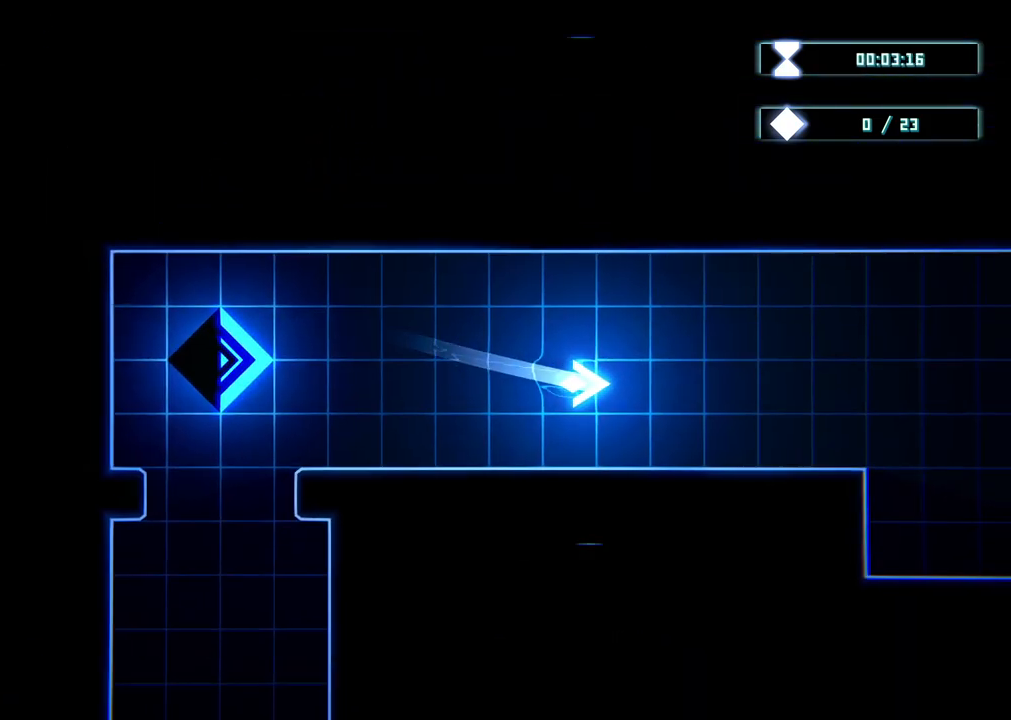
{"buttons": [], "left_stick": "center", "right_stick": "center", "events": []}
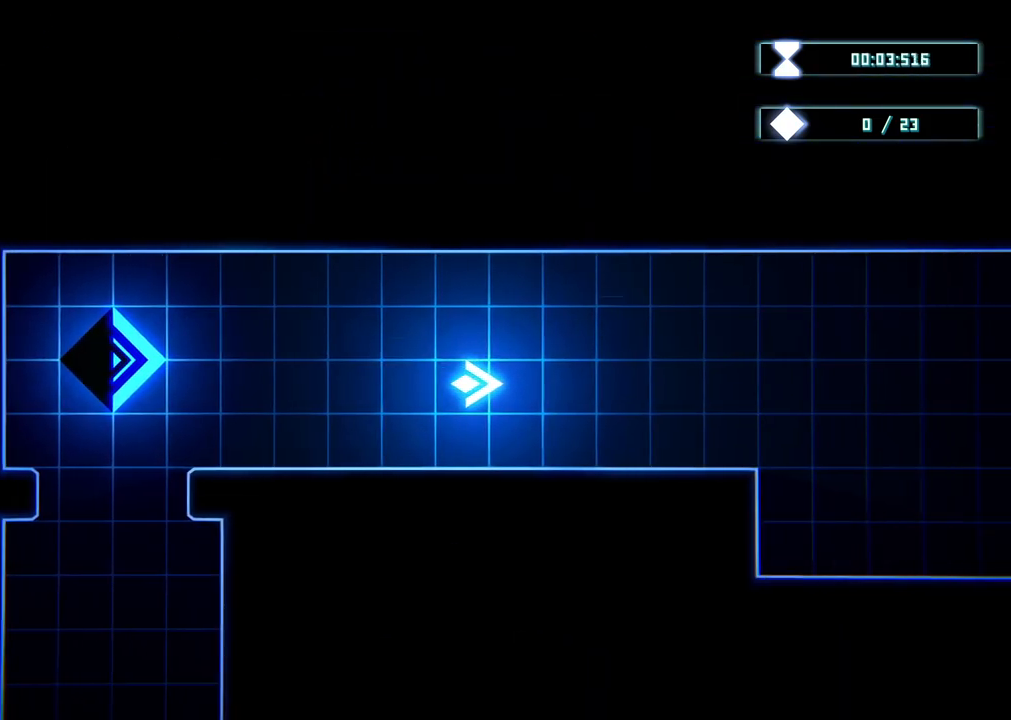
{"buttons": ["L2"], "left_stick": "center", "right_stick": "center", "events": [[17, "left_stick", "right"], [133, "left_stick", "center"], [400, "L2", "down"]]}
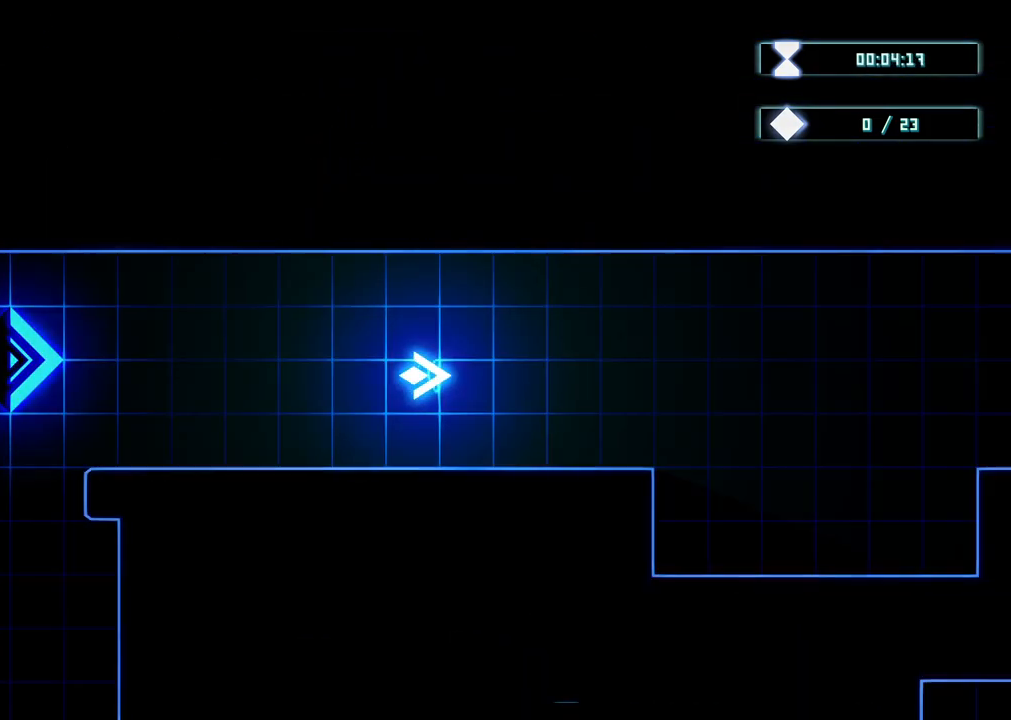
{"buttons": [], "left_stick": "center", "right_stick": "center", "events": [[150, "L2", "up"]]}
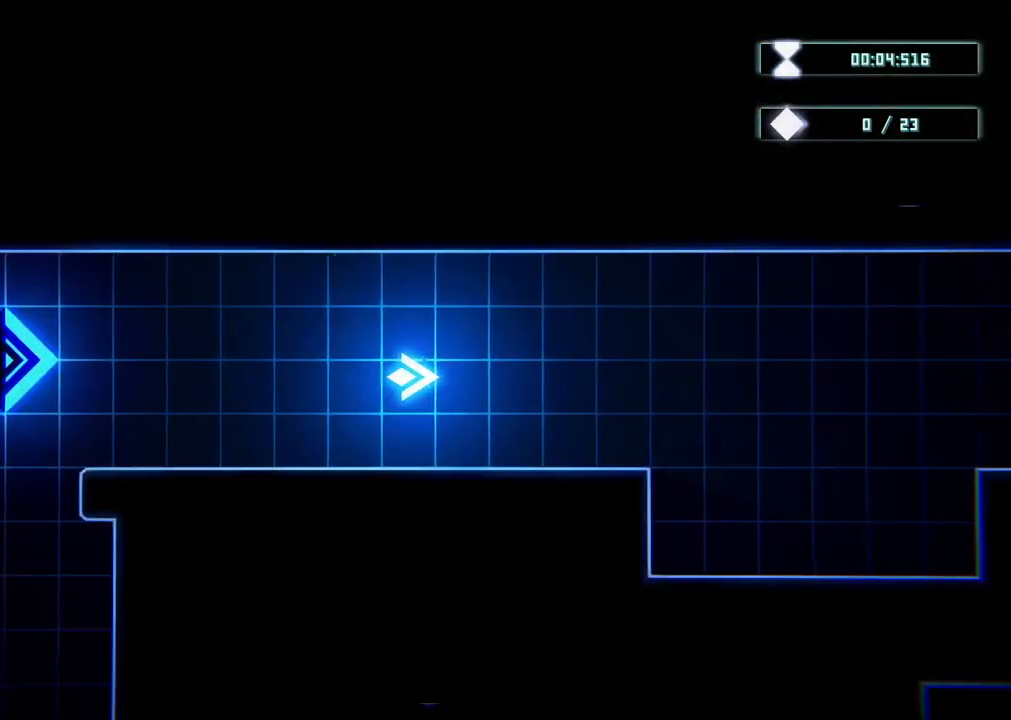
{"buttons": [], "left_stick": "center", "right_stick": "center", "events": [[167, "left_stick", "right"], [483, "left_stick", "center"]]}
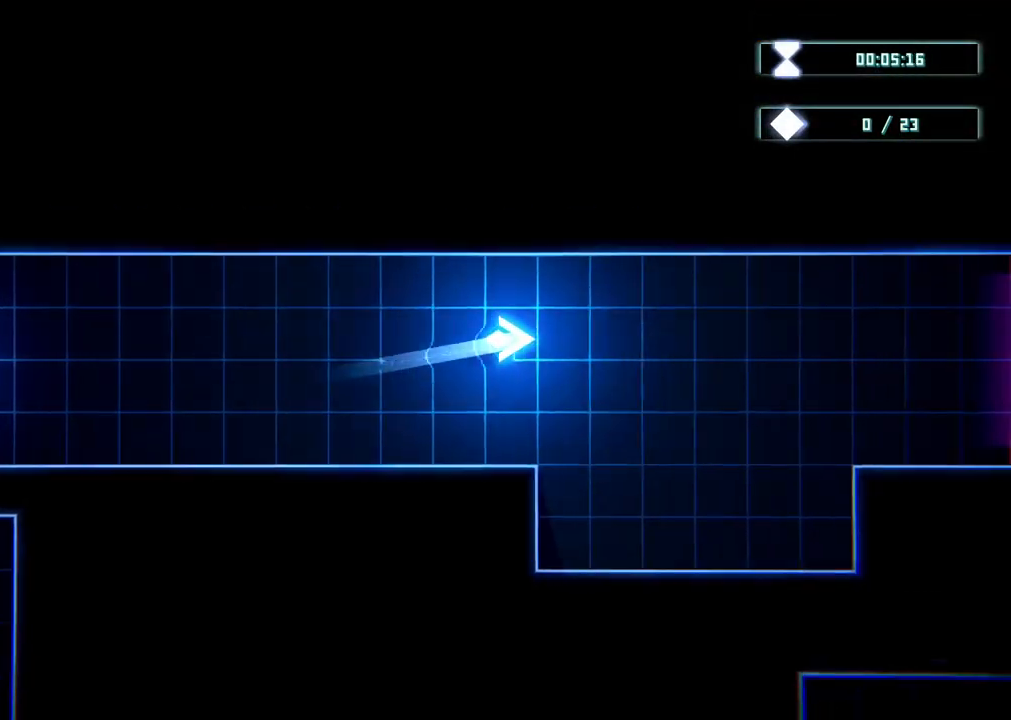
{"buttons": [], "left_stick": "center", "right_stick": "center", "events": []}
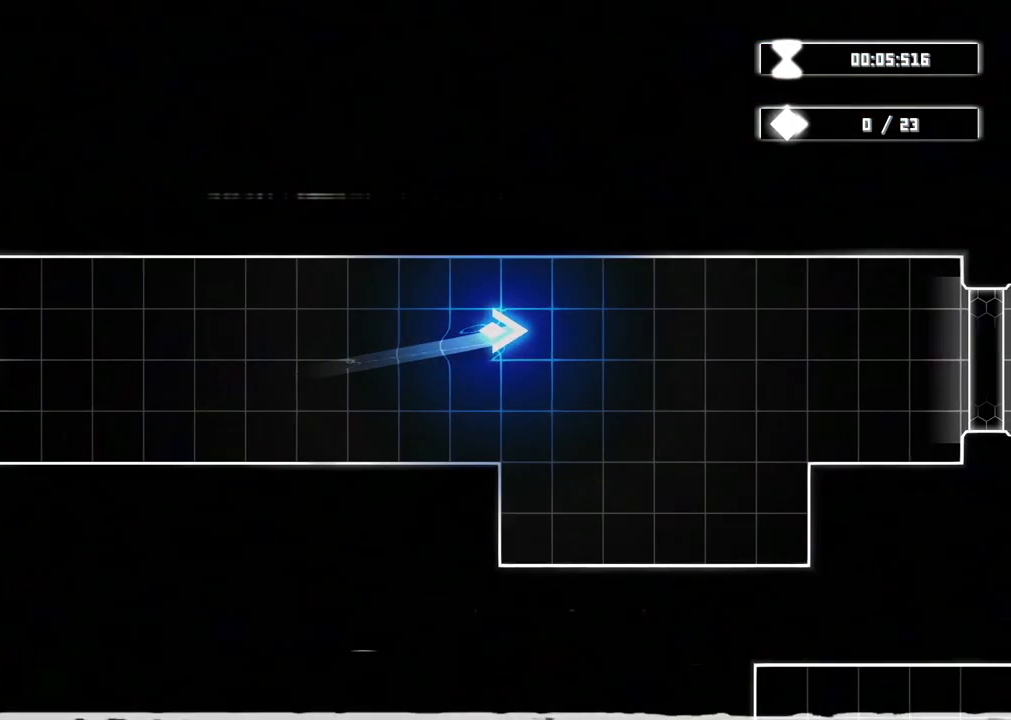
{"buttons": [], "left_stick": "center", "right_stick": "center", "events": [[267, "L1", "down"], [267, "L2", "down"], [317, "L1", "up"], [333, "L2", "up"]]}
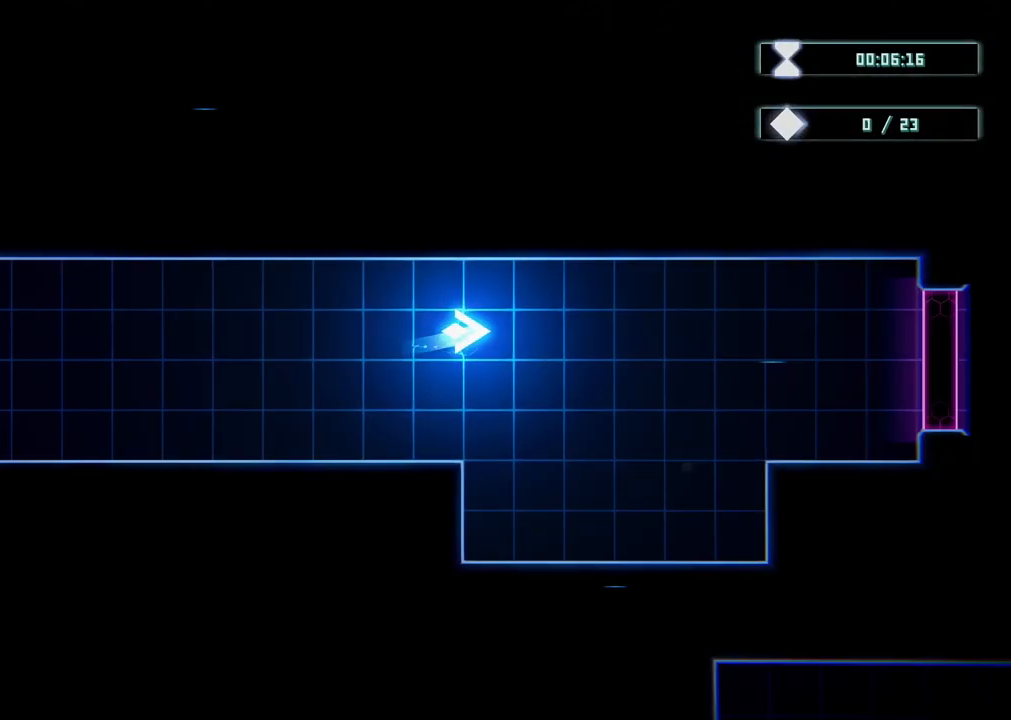
{"buttons": [], "left_stick": "down-right", "right_stick": "center", "events": [[150, "left_stick", "right"], [283, "left_stick", "down-right"]]}
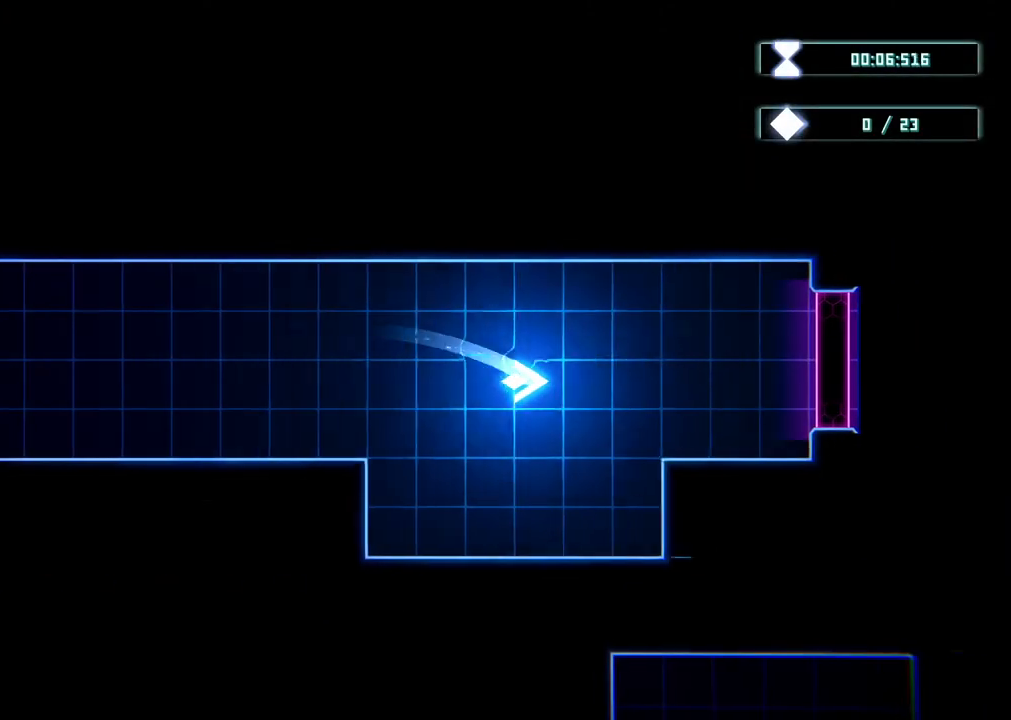
{"buttons": ["R2"], "left_stick": "center", "right_stick": "center", "events": [[50, "left_stick", "center"], [200, "R2", "down"]]}
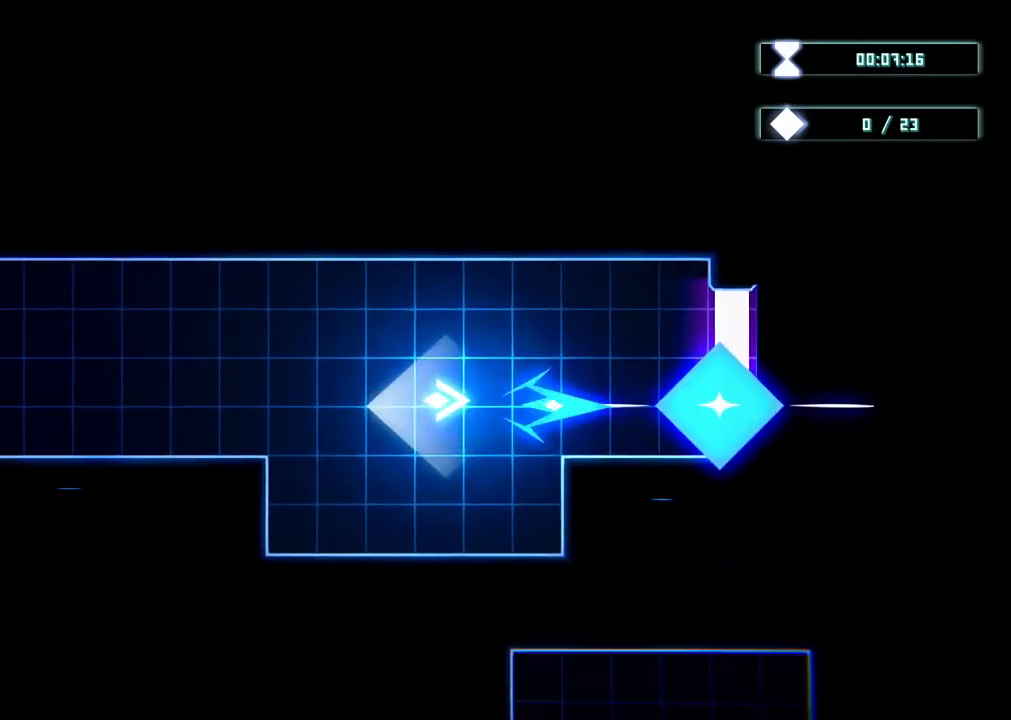
{"buttons": ["R2"], "left_stick": "center", "right_stick": "center", "events": []}
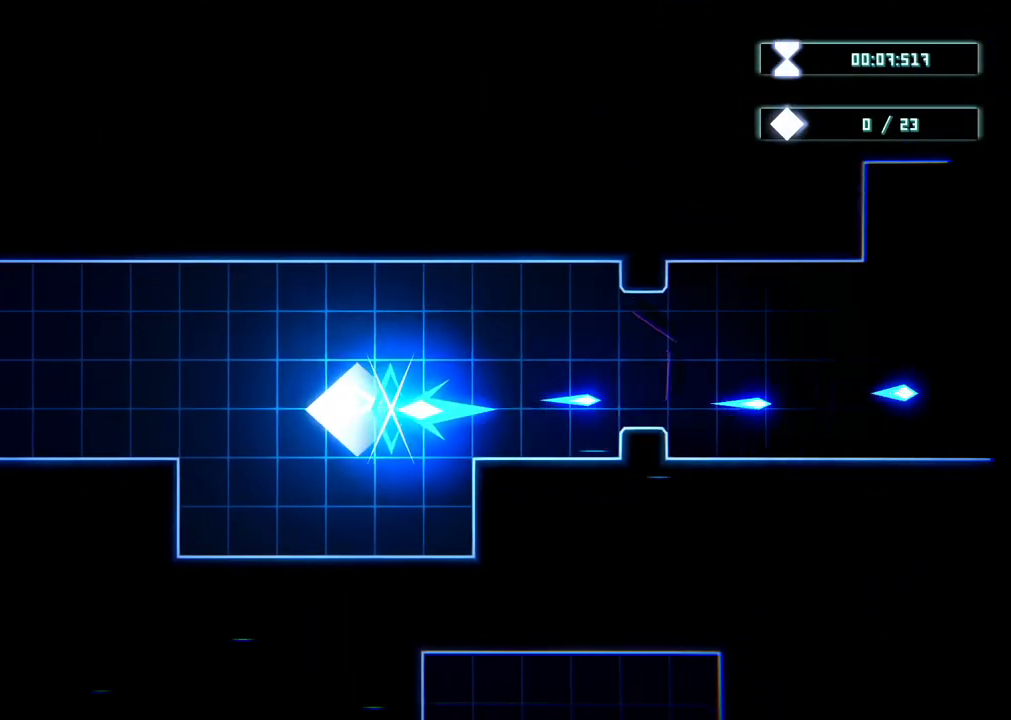
{"buttons": [], "left_stick": "right", "right_stick": "center", "events": [[50, "R2", "up"], [267, "left_stick", "up"], [450, "left_stick", "right"]]}
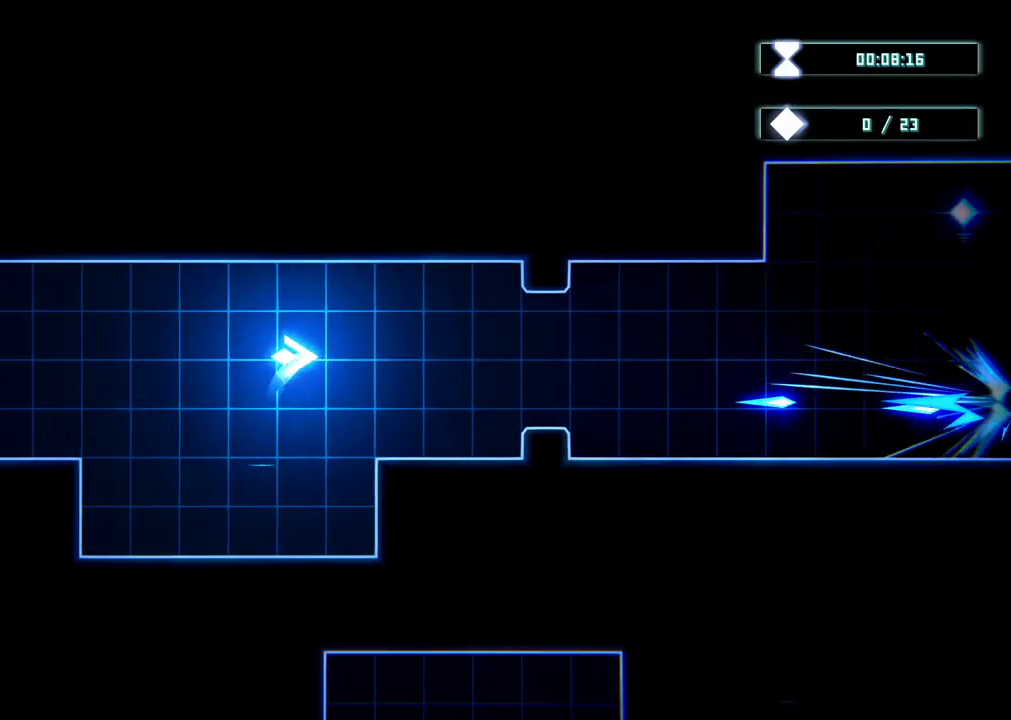
{"buttons": [], "left_stick": "center", "right_stick": "center", "events": [[233, "left_stick", "center"]]}
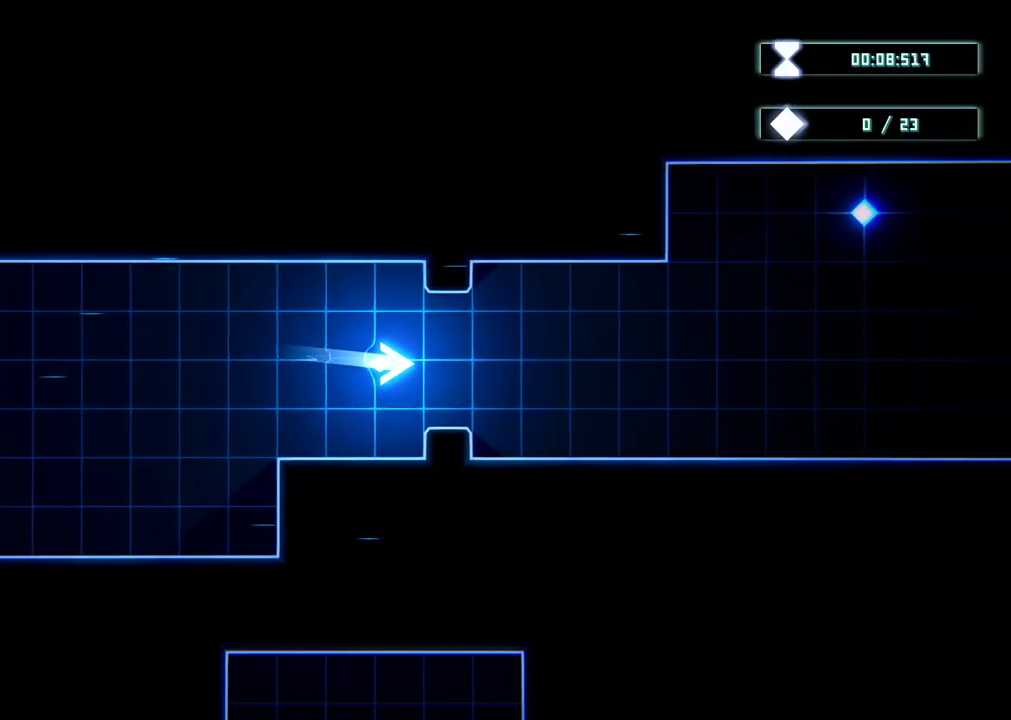
{"buttons": [], "left_stick": "up-right", "right_stick": "center", "events": [[250, "left_stick", "right"], [483, "left_stick", "up-right"]]}